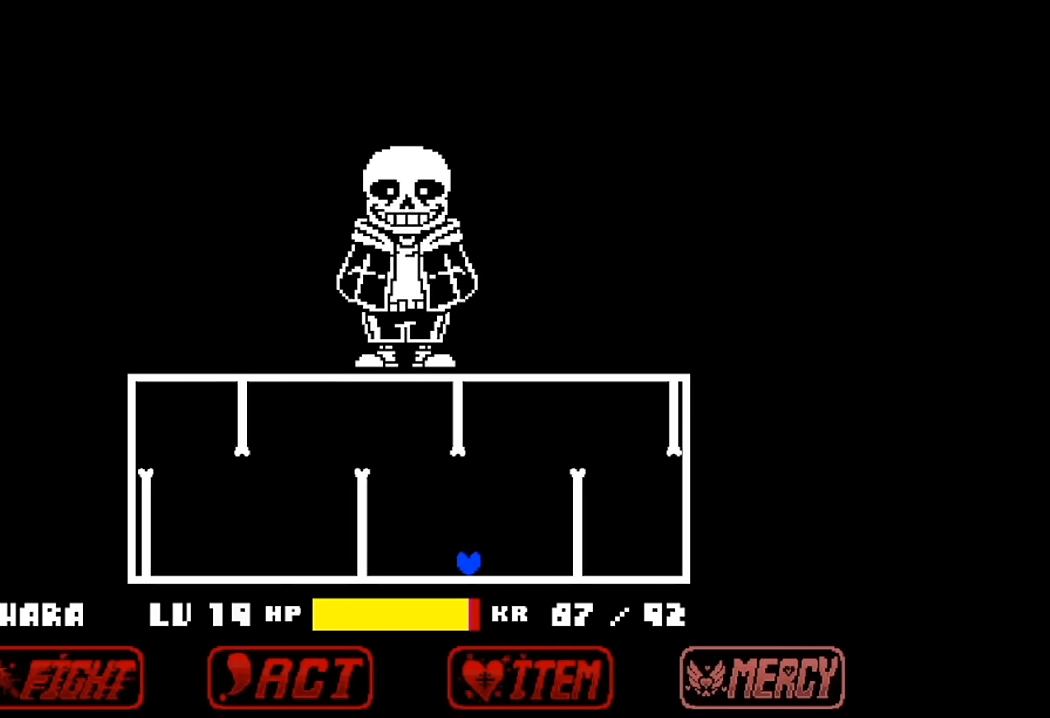
Gameplay with keyboard; each line is a JSON object with the keys held at the frame after it. "events" lists presses ("down") and releases ("up") of "c", "down", "left", "right", "up", "x" and "z" between this image and that frame as [ms after this image, input, new state], when the widget could be followed in between. No other keys are recorded. Mouse input is not recorded.
{"keys": ["left", "up"], "events": [[234, "up", "down"]]}
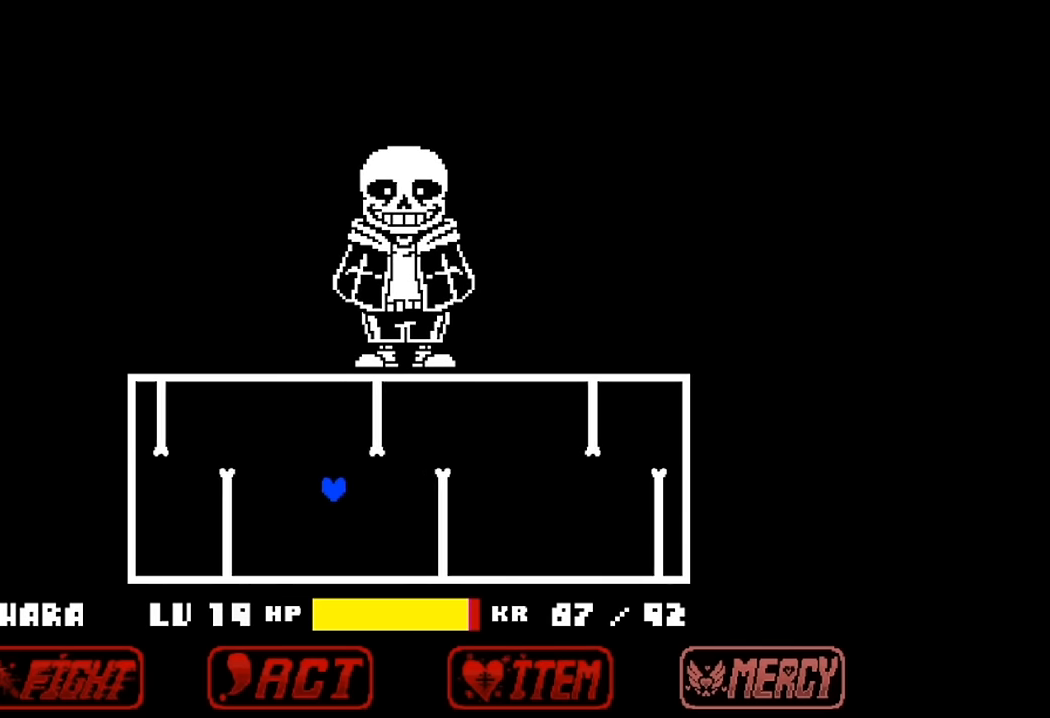
{"keys": ["right", "up"], "events": [[134, "left", "up"], [134, "right", "down"]]}
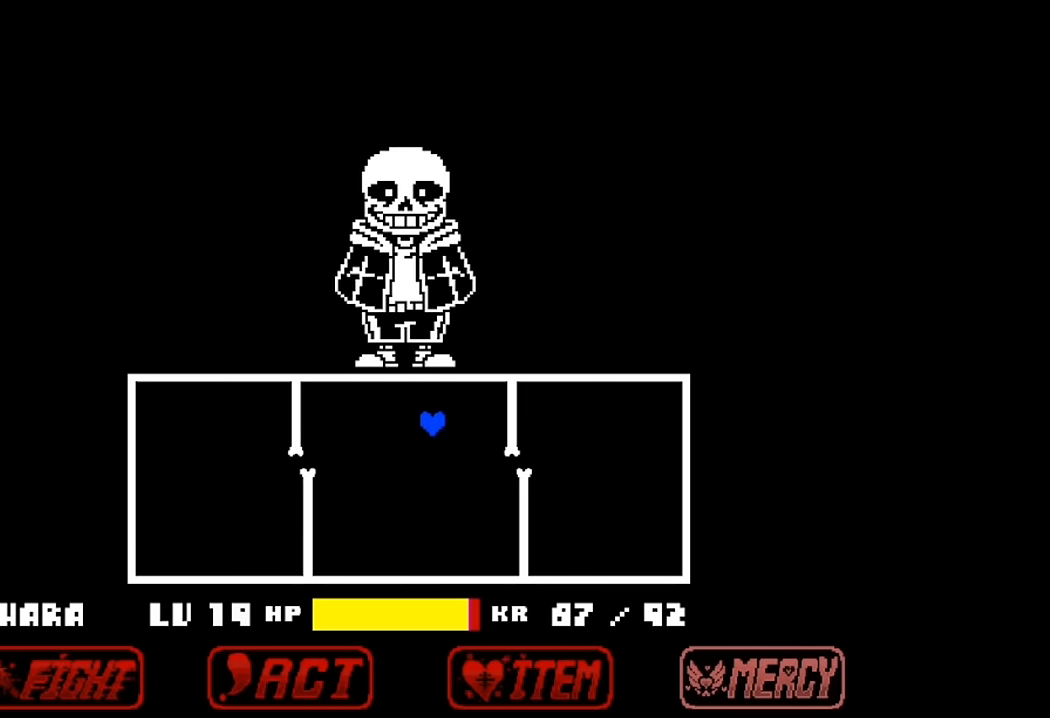
{"keys": ["left"], "events": [[334, "up", "up"], [367, "right", "up"], [400, "left", "down"]]}
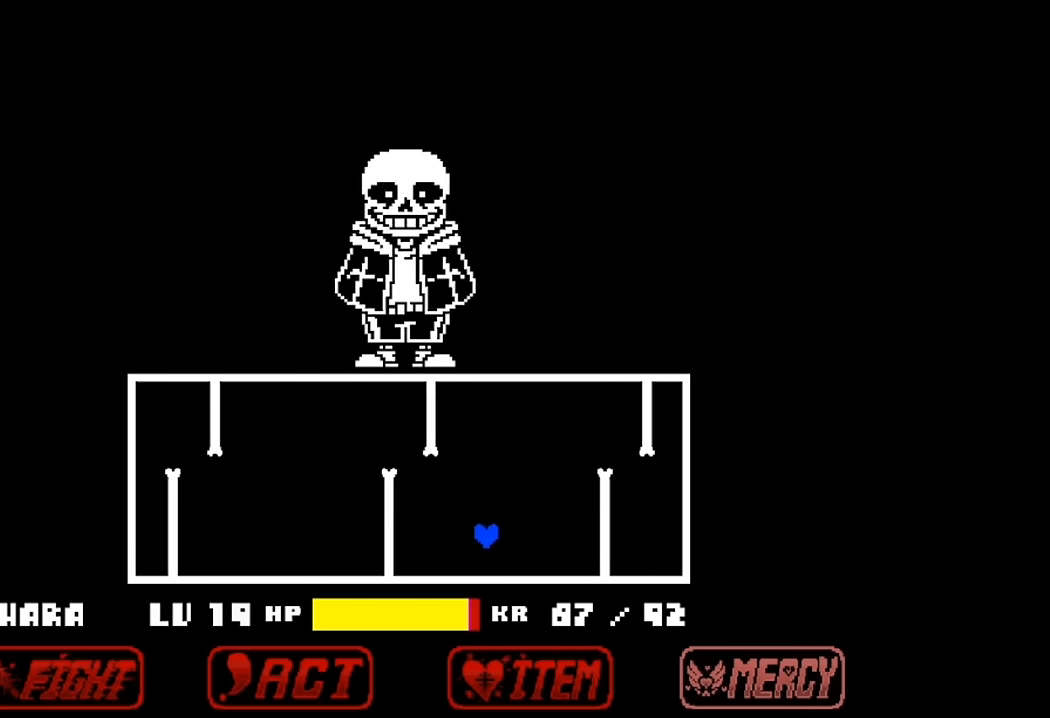
{"keys": ["left", "up"], "events": [[400, "up", "down"]]}
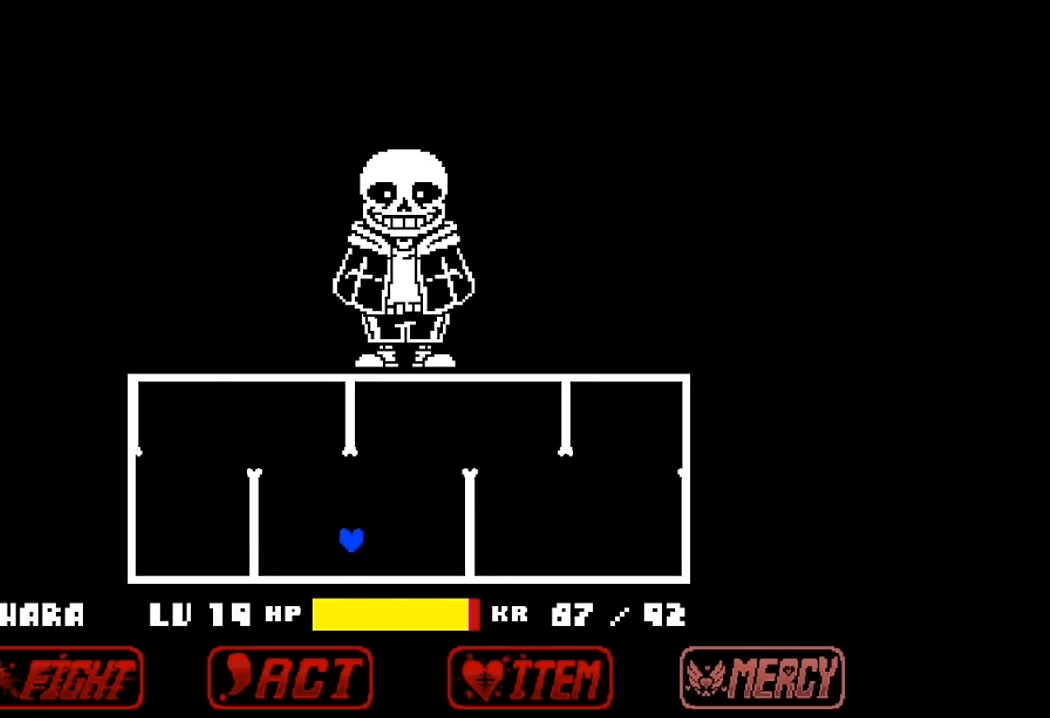
{"keys": [], "events": [[167, "right", "down"], [200, "left", "up"], [467, "right", "up"], [467, "up", "up"]]}
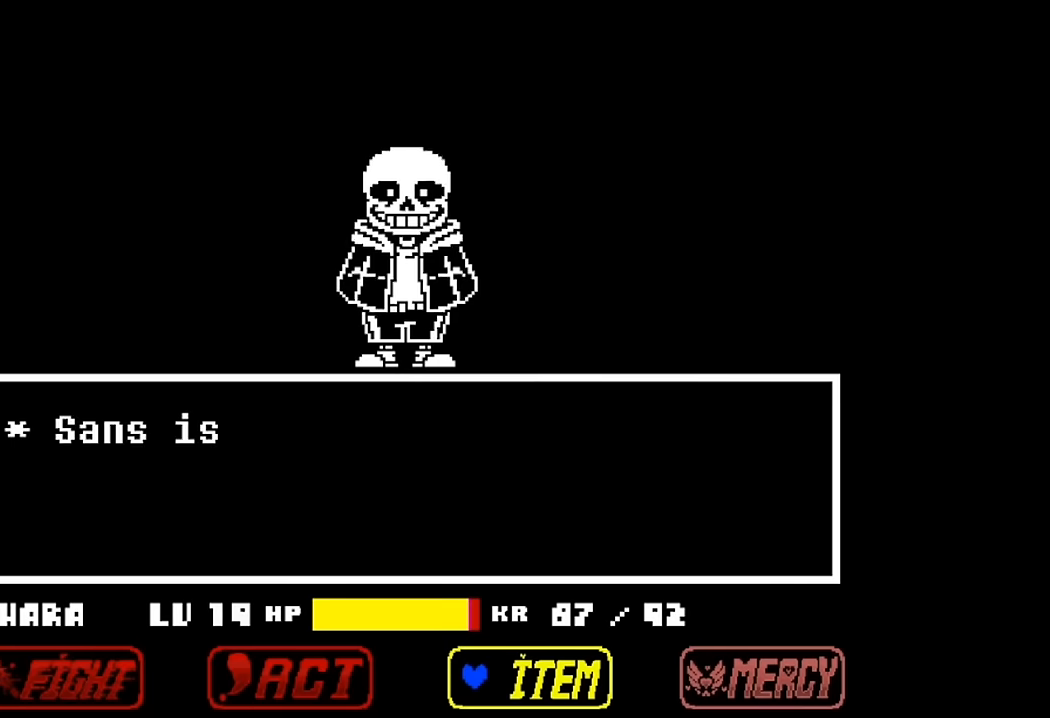
{"keys": [], "events": [[167, "left", "down"], [267, "left", "up"], [300, "left", "down"], [400, "z", "down"], [433, "left", "up"], [433, "z", "up"]]}
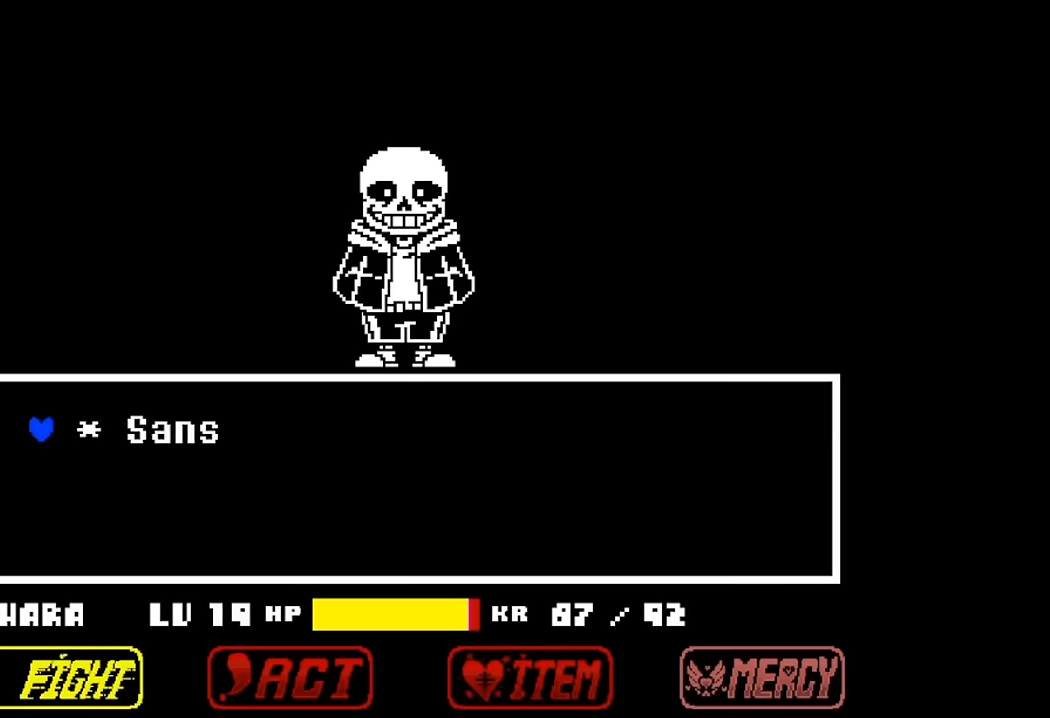
{"keys": ["x", "z"], "events": [[33, "z", "down"], [200, "x", "down"], [367, "x", "up"], [433, "x", "down"]]}
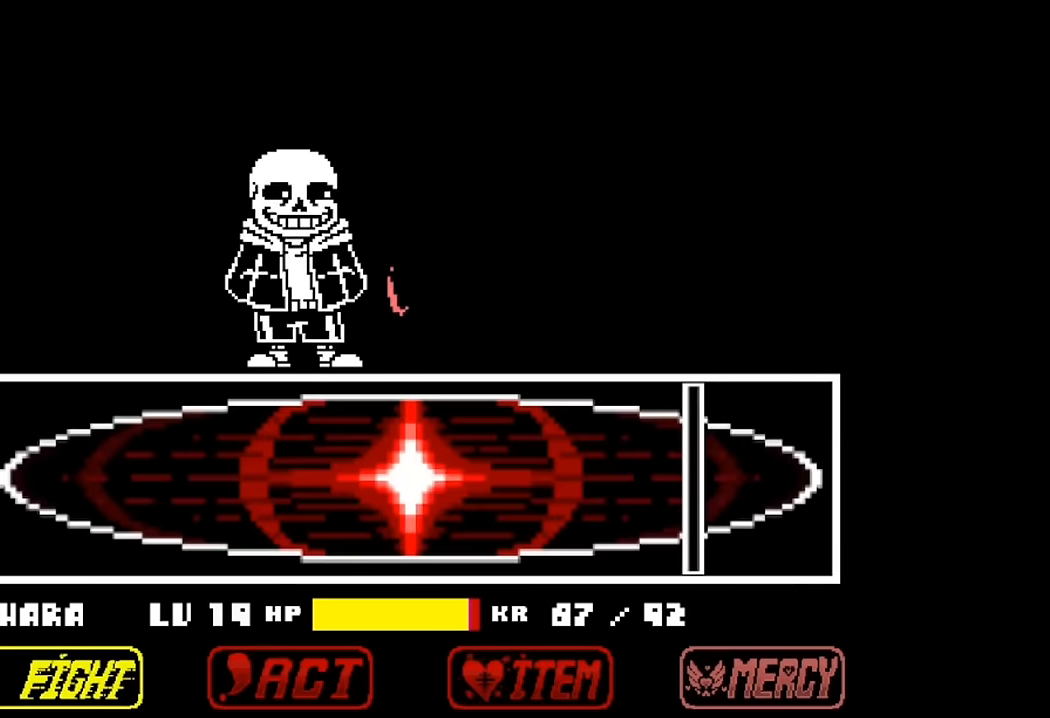
{"keys": [], "events": [[67, "x", "up"], [167, "z", "up"]]}
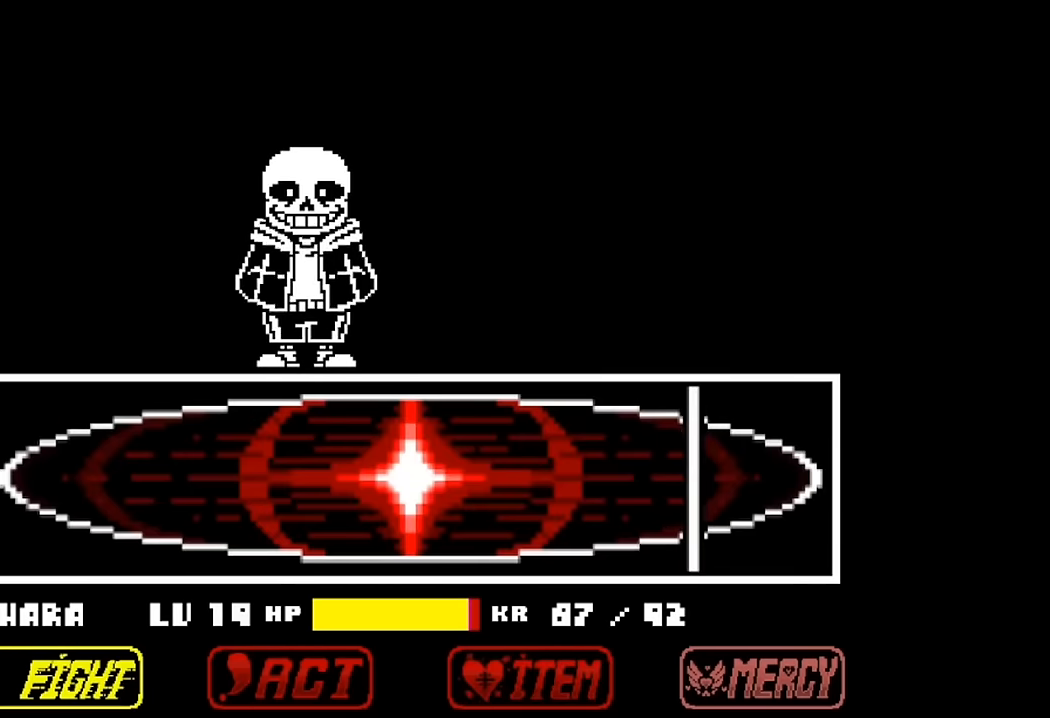
{"keys": [], "events": []}
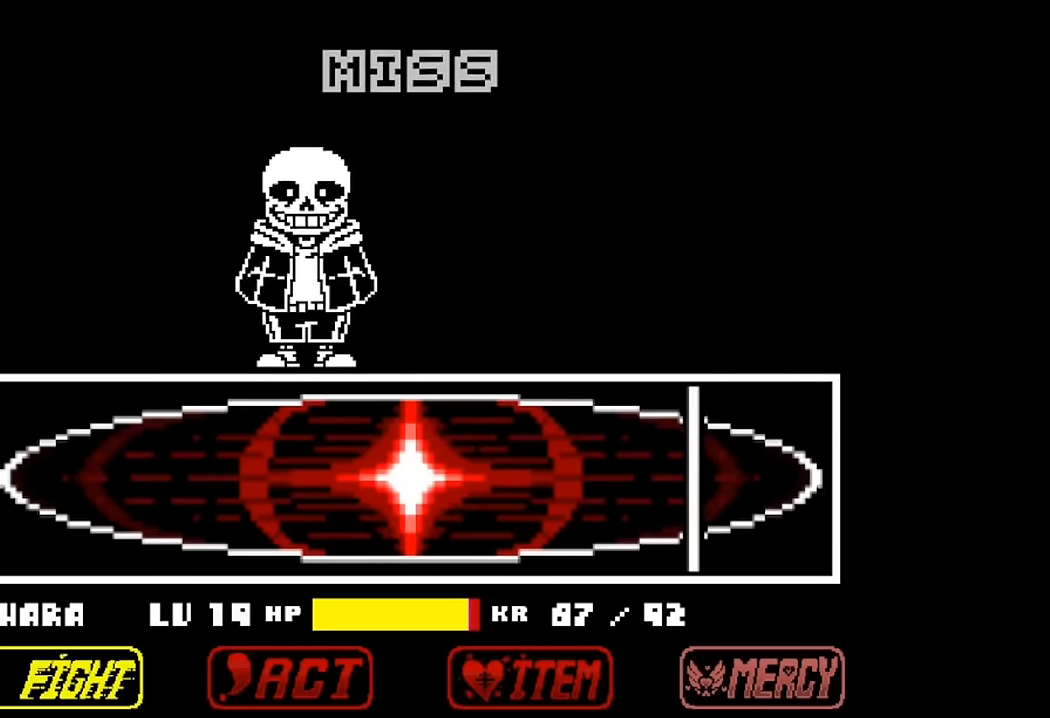
{"keys": [], "events": []}
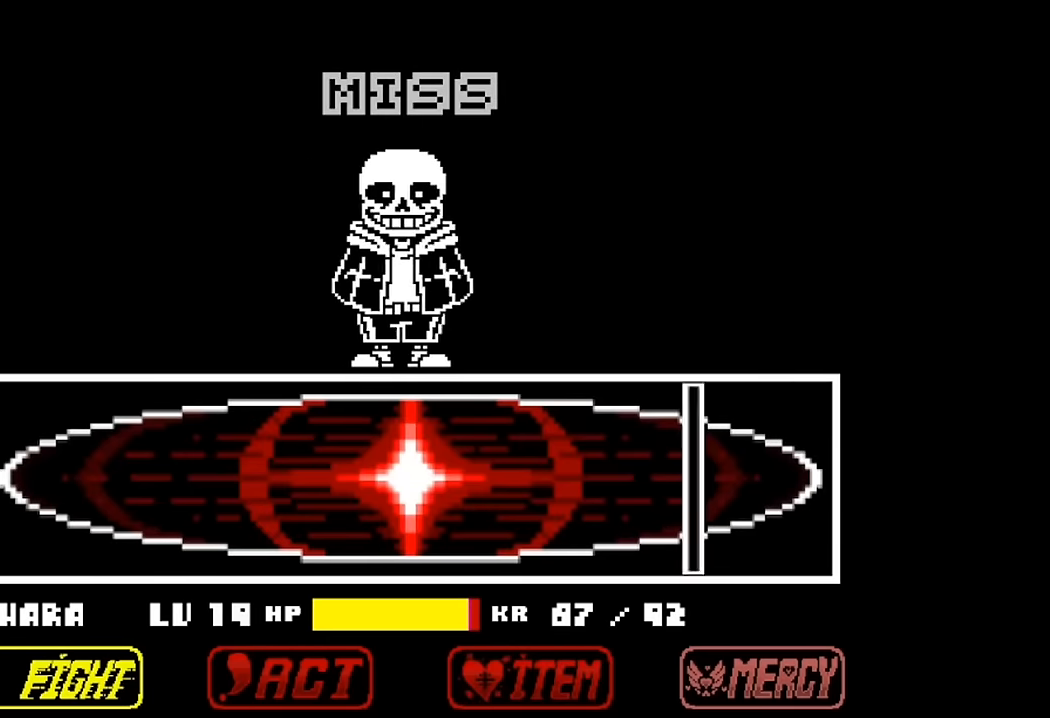
{"keys": ["z"], "events": [[100, "x", "down"], [167, "z", "down"], [233, "x", "up"], [300, "x", "down"], [300, "z", "up"], [433, "z", "down"], [467, "x", "up"]]}
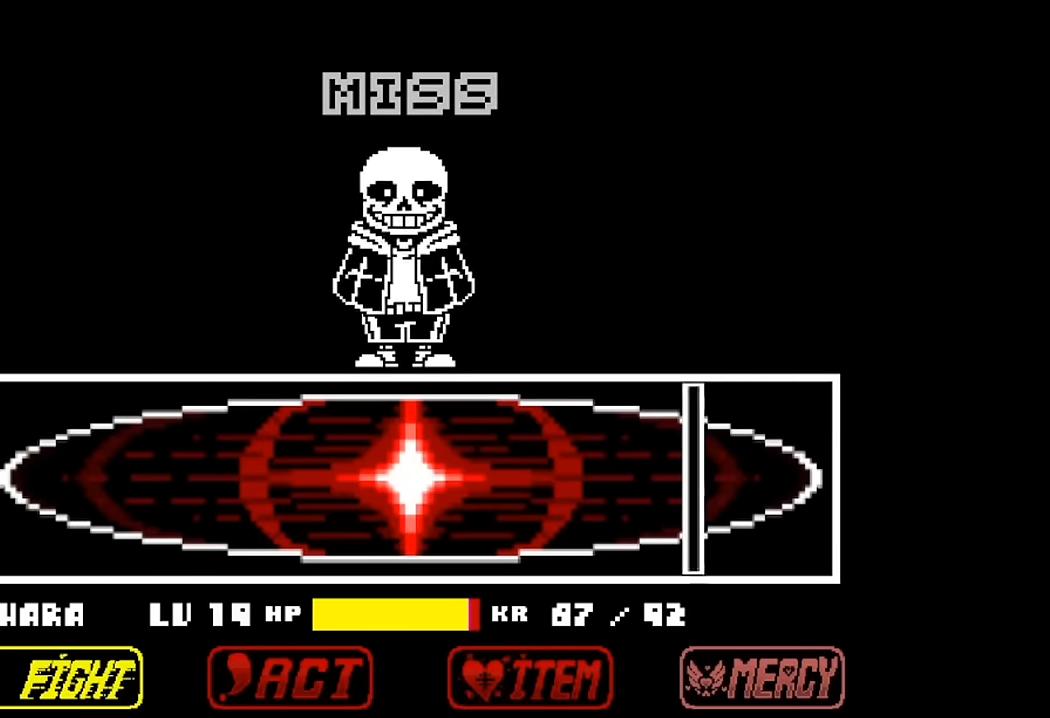
{"keys": ["x"], "events": [[33, "x", "down"], [33, "z", "up"], [133, "x", "up"], [133, "z", "down"], [267, "x", "down"], [267, "z", "up"], [367, "z", "down"], [400, "x", "up"], [500, "x", "down"], [500, "z", "up"]]}
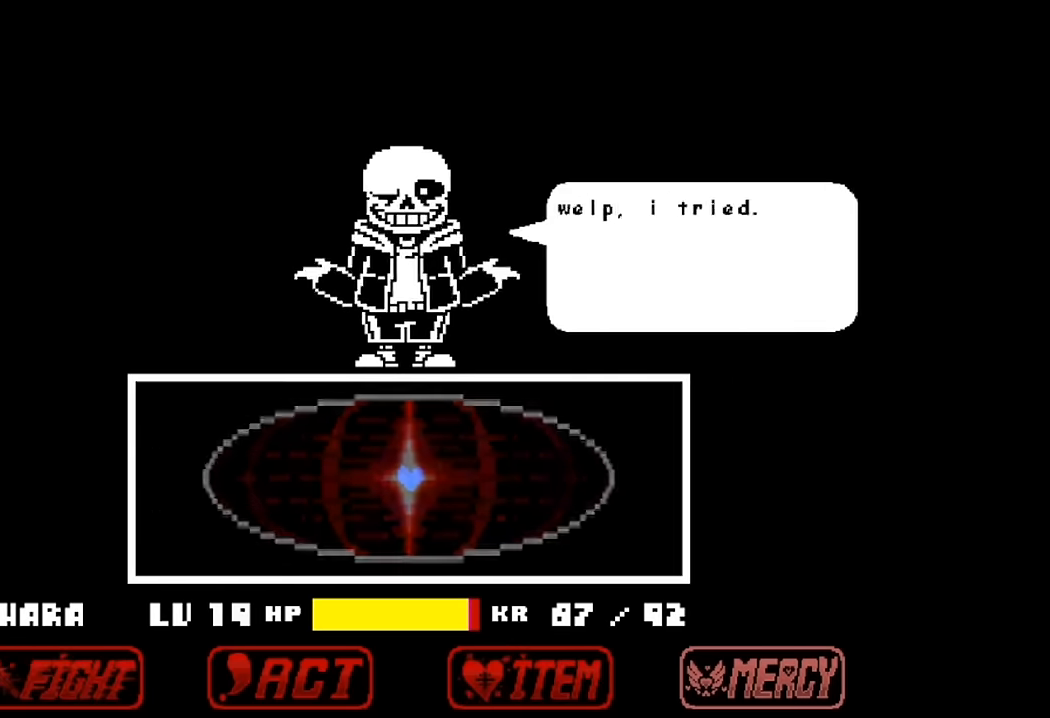
{"keys": ["x"], "events": [[100, "z", "down"], [167, "x", "up"], [233, "z", "up"], [267, "x", "down"], [333, "z", "down"], [367, "x", "up"], [467, "x", "down"], [467, "z", "up"]]}
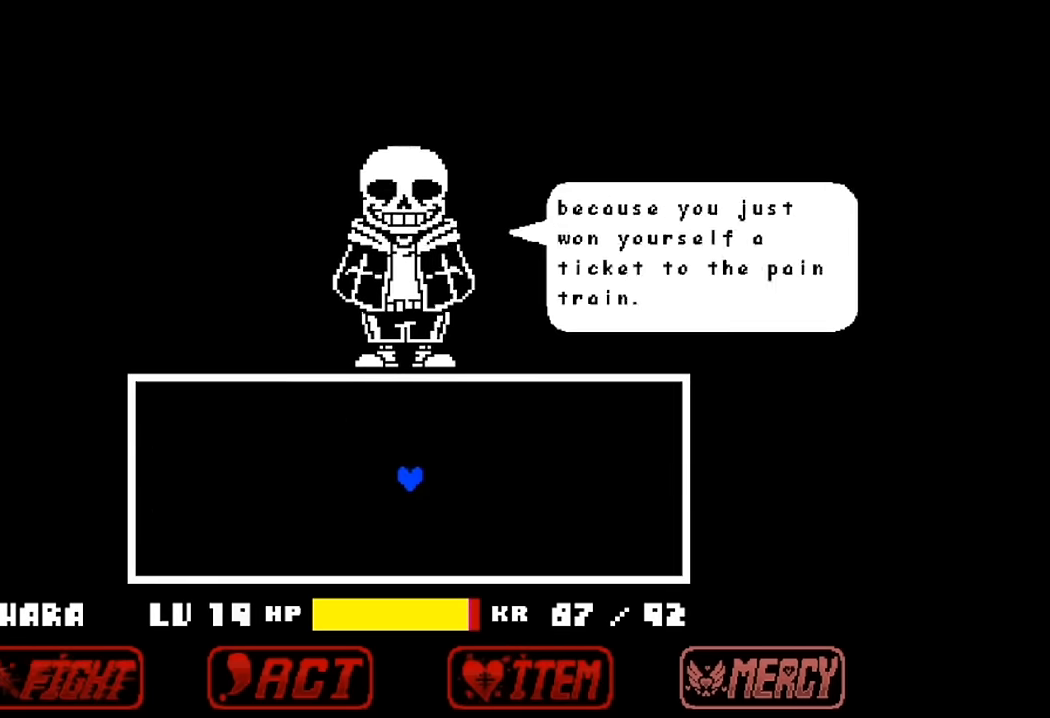
{"keys": ["x", "z"], "events": [[67, "x", "up"], [67, "z", "down"], [133, "x", "down"], [133, "z", "up"], [267, "z", "down"], [300, "x", "up"], [333, "z", "up"], [400, "x", "down"], [467, "z", "down"]]}
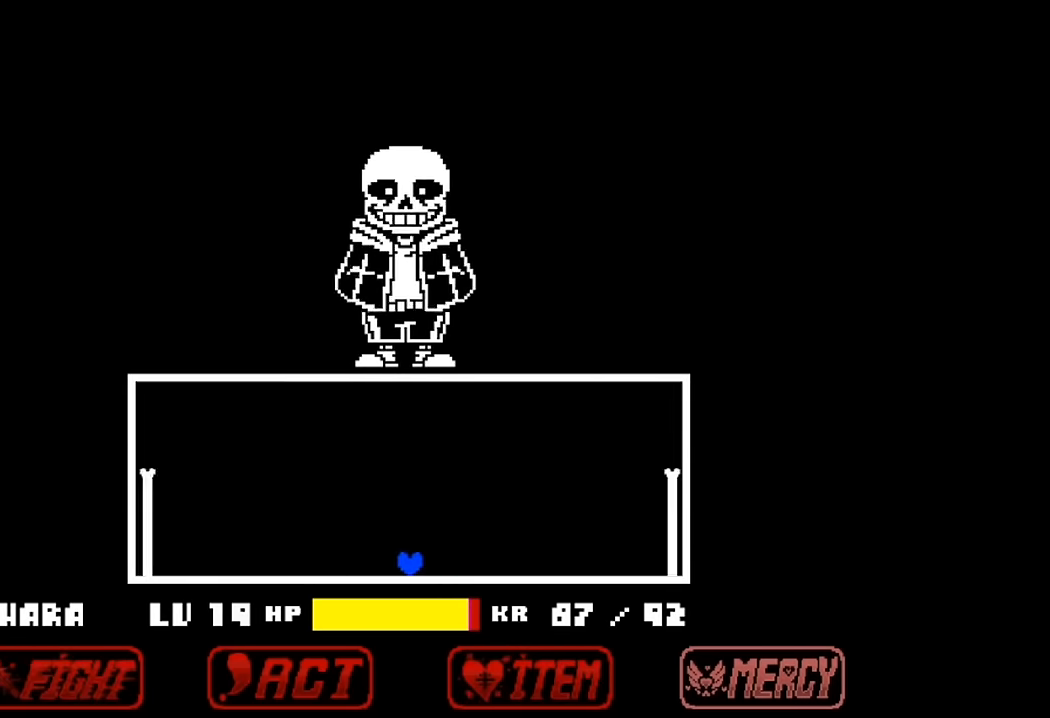
{"keys": ["up"], "events": [[33, "x", "up"], [133, "z", "up"], [367, "up", "down"]]}
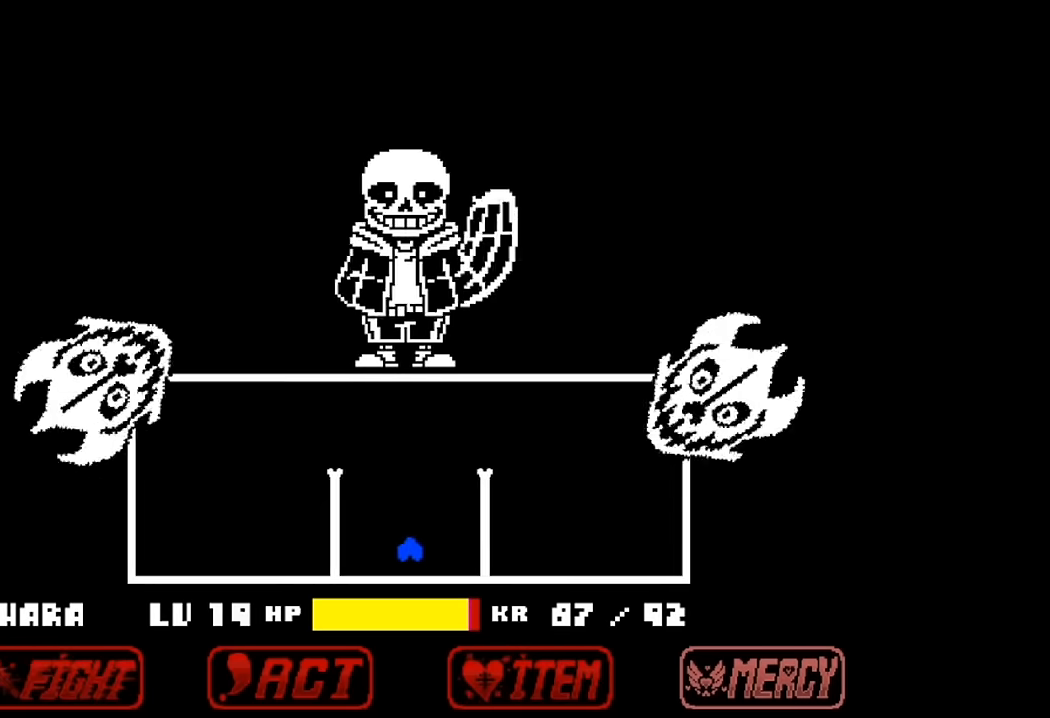
{"keys": ["down"], "events": [[100, "up", "up"], [200, "down", "down"]]}
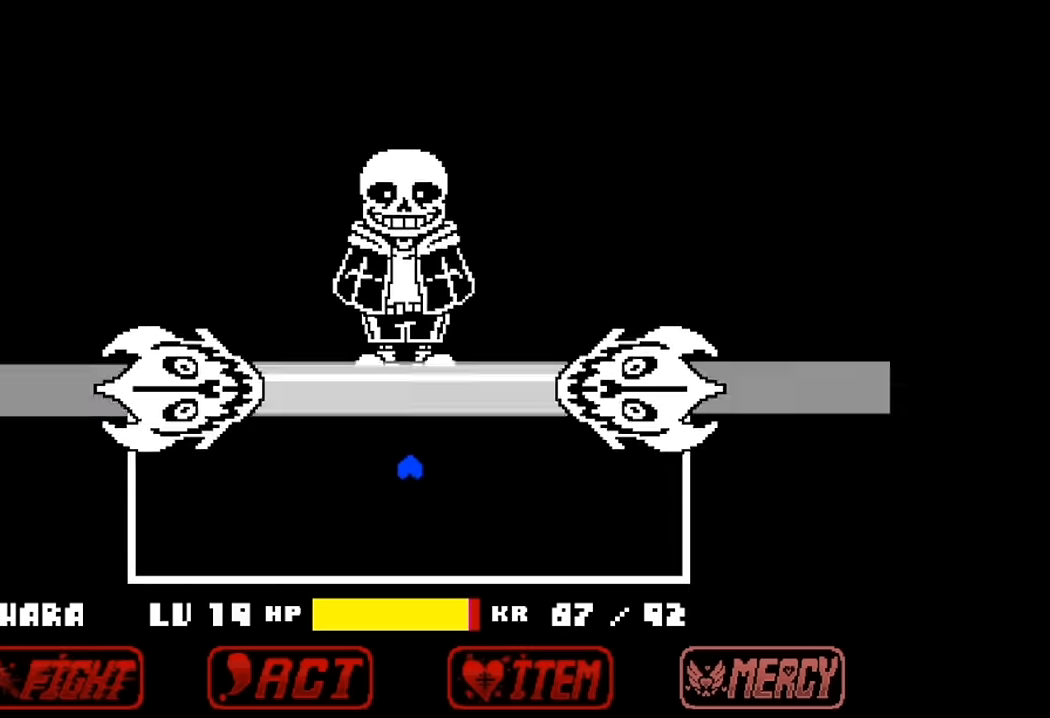
{"keys": [], "events": [[300, "down", "up"]]}
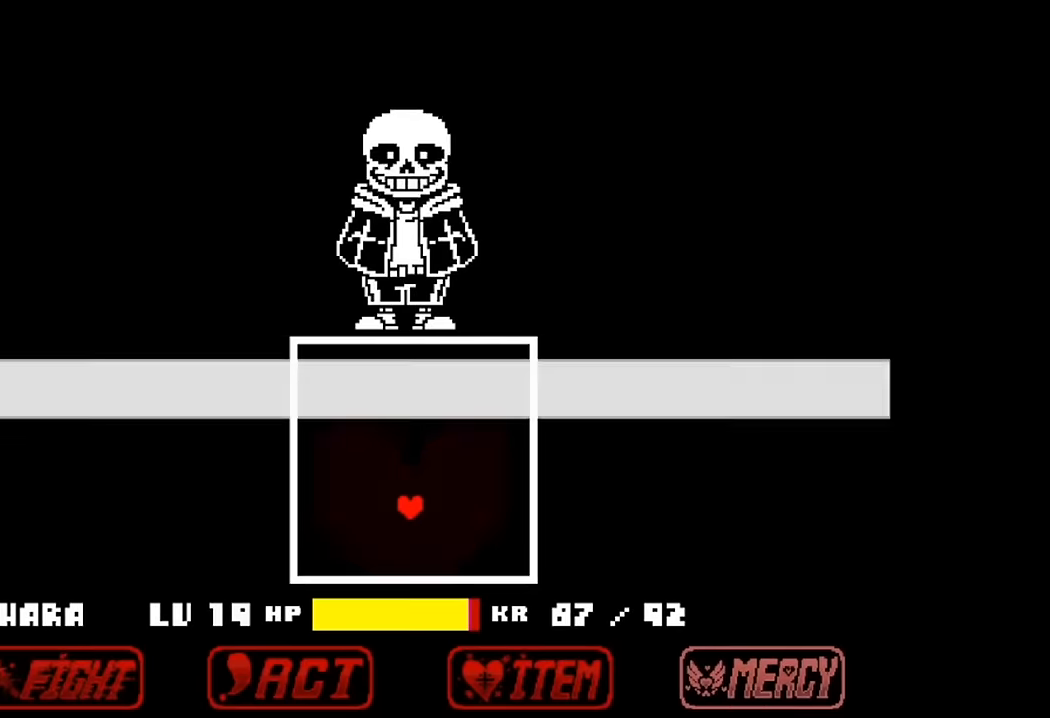
{"keys": [], "events": []}
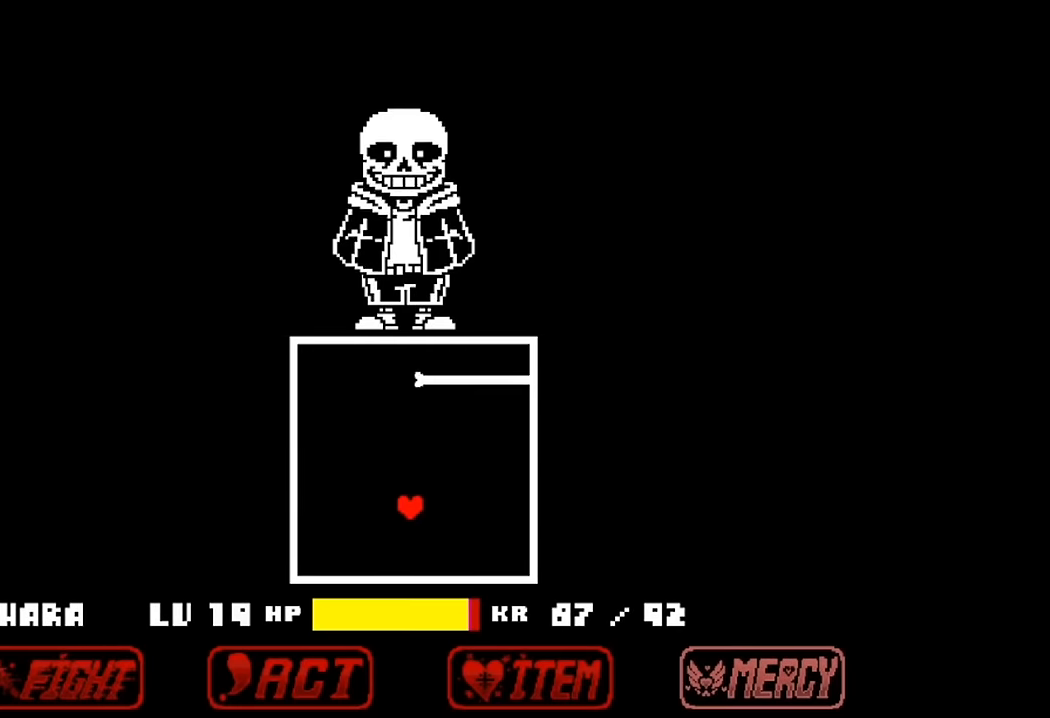
{"keys": ["right"], "events": [[33, "up", "down"], [233, "left", "down"], [366, "left", "up"], [366, "right", "down"], [433, "up", "up"]]}
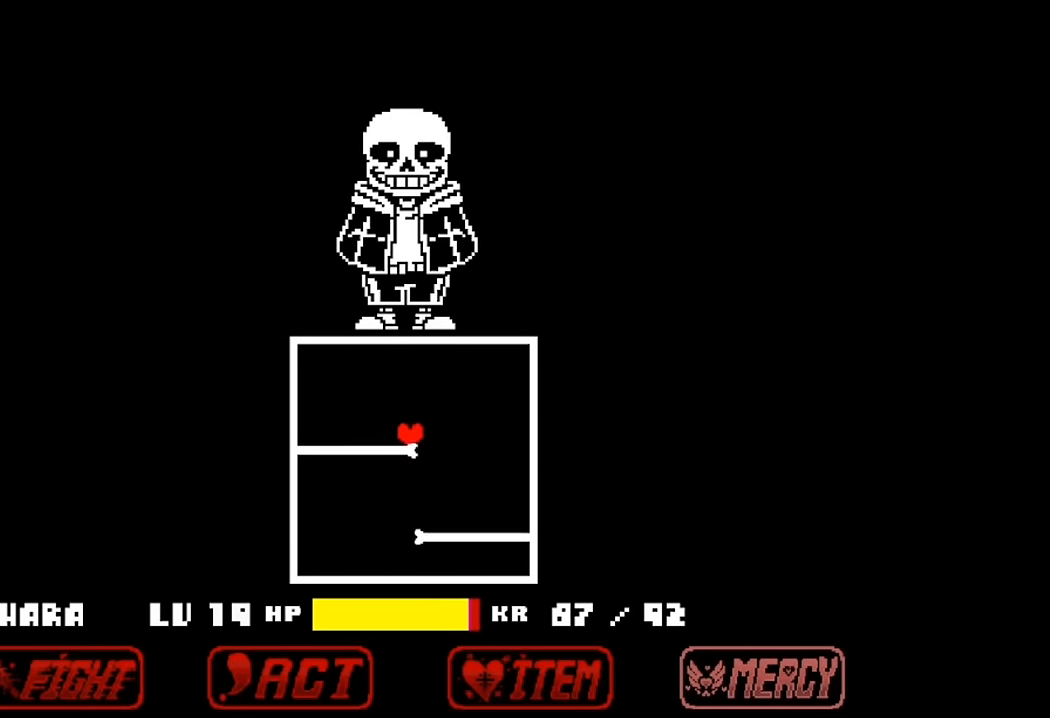
{"keys": ["right", "up"], "events": [[66, "down", "down"], [133, "right", "up"], [200, "left", "down"], [266, "down", "up"], [333, "up", "down"], [433, "right", "down"], [500, "left", "up"]]}
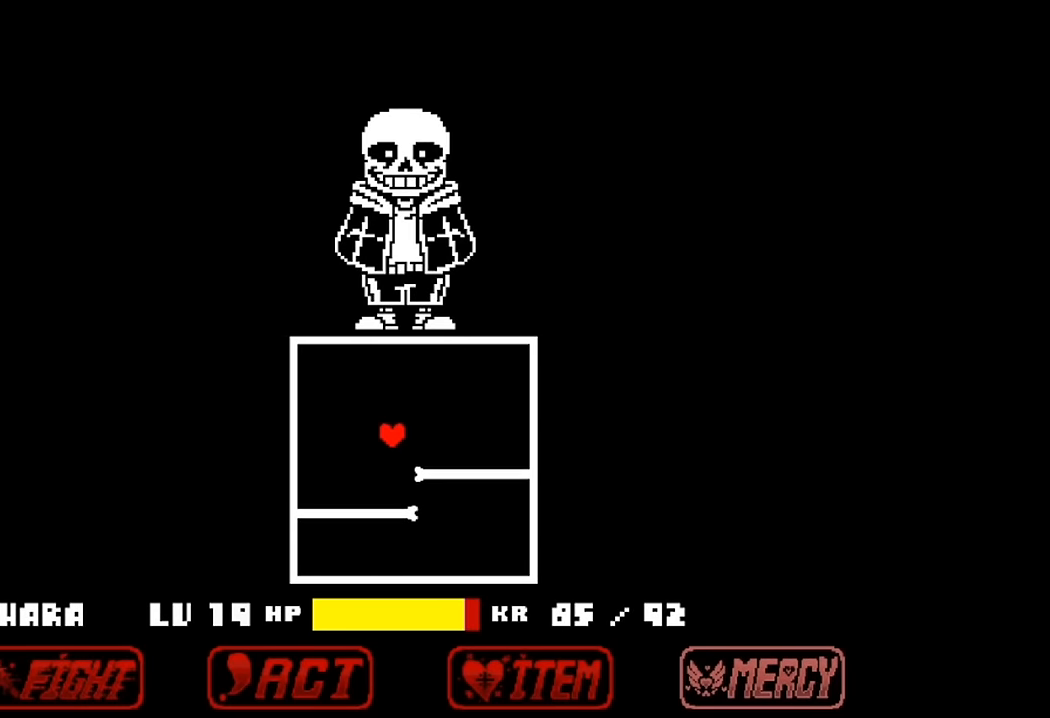
{"keys": ["left", "up"], "events": [[33, "up", "up"], [133, "down", "down"], [266, "right", "up"], [300, "left", "down"], [366, "down", "up"], [466, "up", "down"]]}
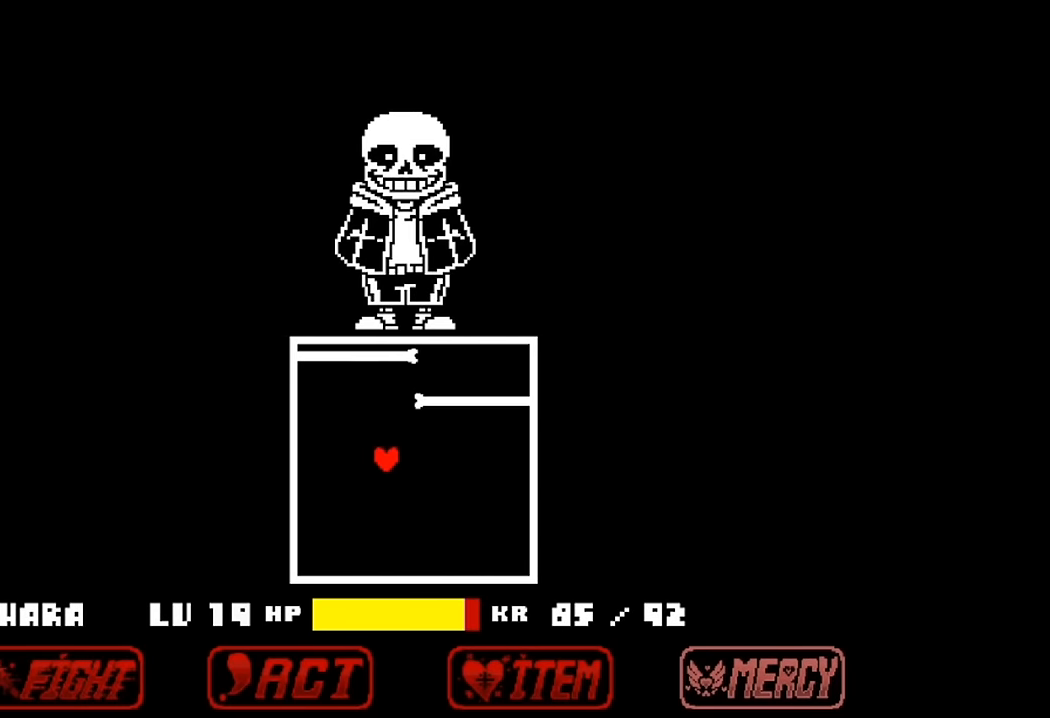
{"keys": ["down", "left"], "events": [[33, "right", "down"], [100, "left", "up"], [133, "up", "up"], [300, "down", "down"], [400, "right", "up"], [466, "left", "down"]]}
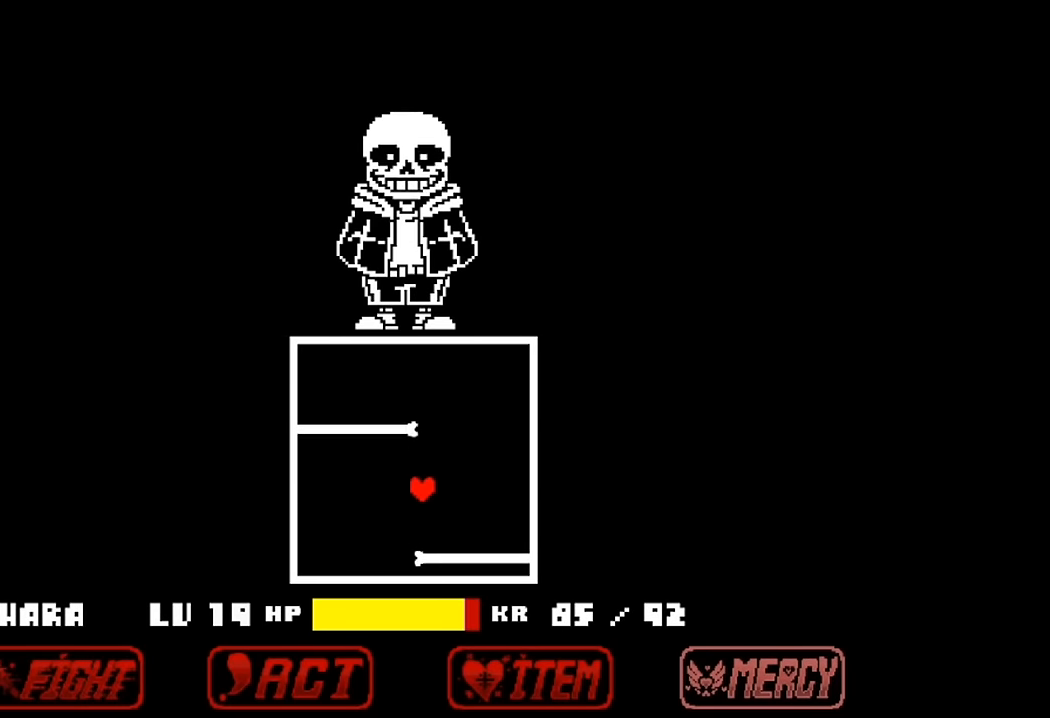
{"keys": ["down", "right"], "events": [[66, "down", "up"], [166, "up", "down"], [300, "left", "up"], [300, "right", "down"], [433, "up", "up"], [500, "down", "down"]]}
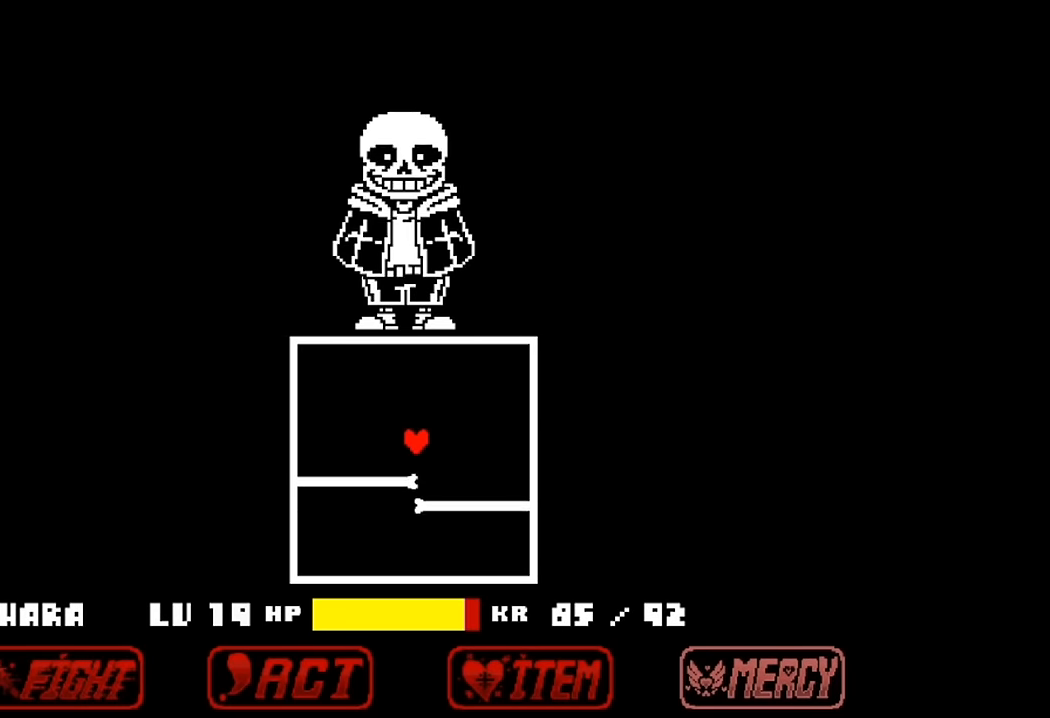
{"keys": ["left", "up"], "events": [[200, "right", "up"], [266, "left", "down"], [300, "down", "up"], [400, "up", "down"]]}
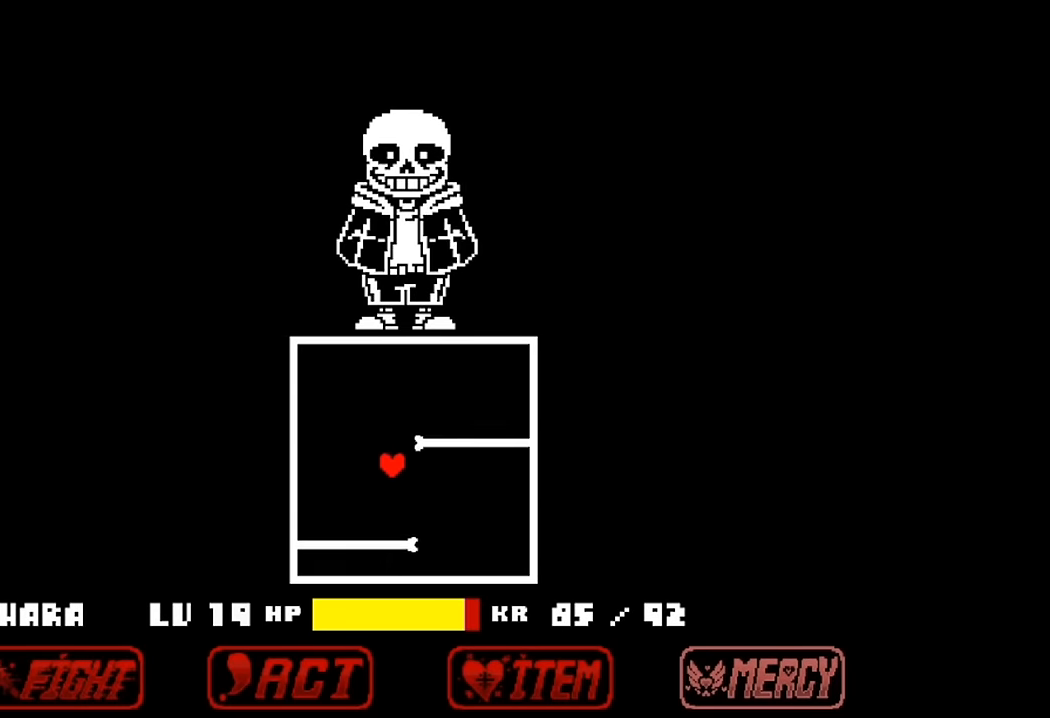
{"keys": ["left"], "events": [[66, "right", "down"], [100, "left", "up"], [200, "up", "up"], [300, "down", "down"], [466, "left", "down"], [466, "right", "up"], [500, "down", "up"]]}
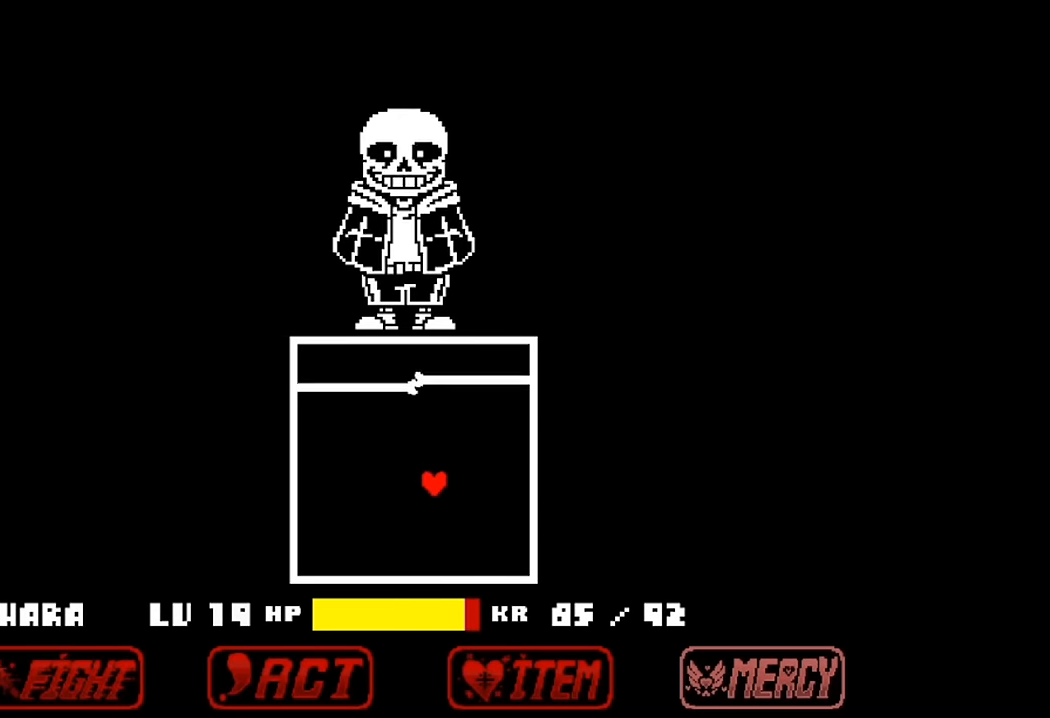
{"keys": ["down", "right"], "events": [[166, "up", "down"], [266, "right", "down"], [300, "left", "up"], [366, "up", "up"], [500, "down", "down"]]}
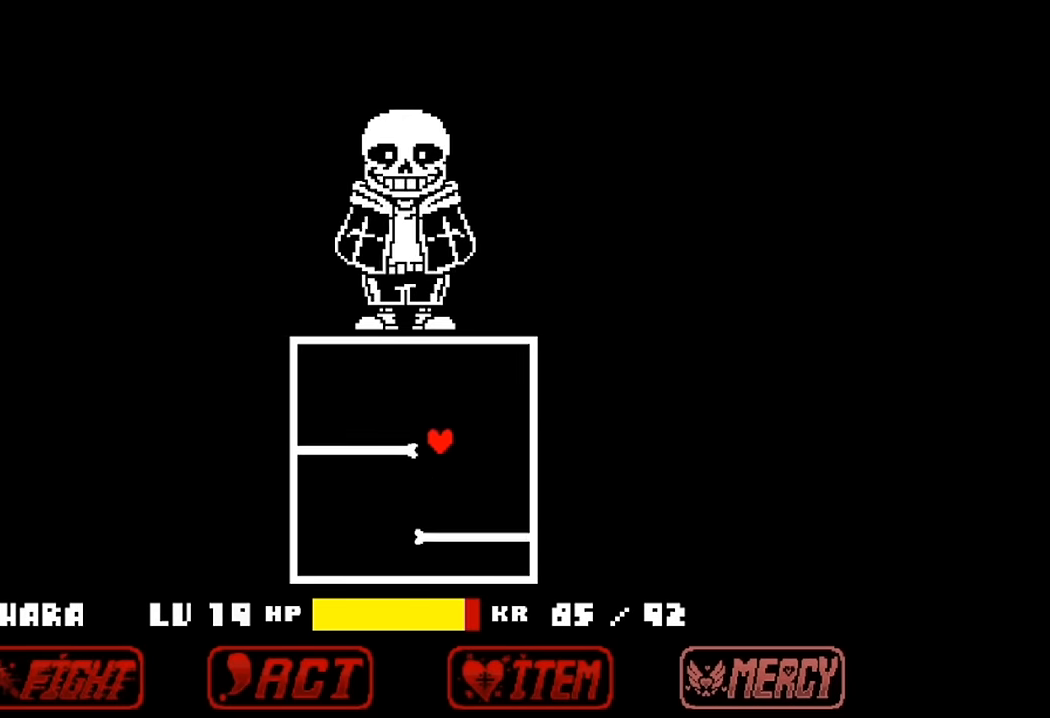
{"keys": ["left", "up"], "events": [[166, "right", "up"], [200, "left", "down"], [233, "down", "up"], [366, "up", "down"]]}
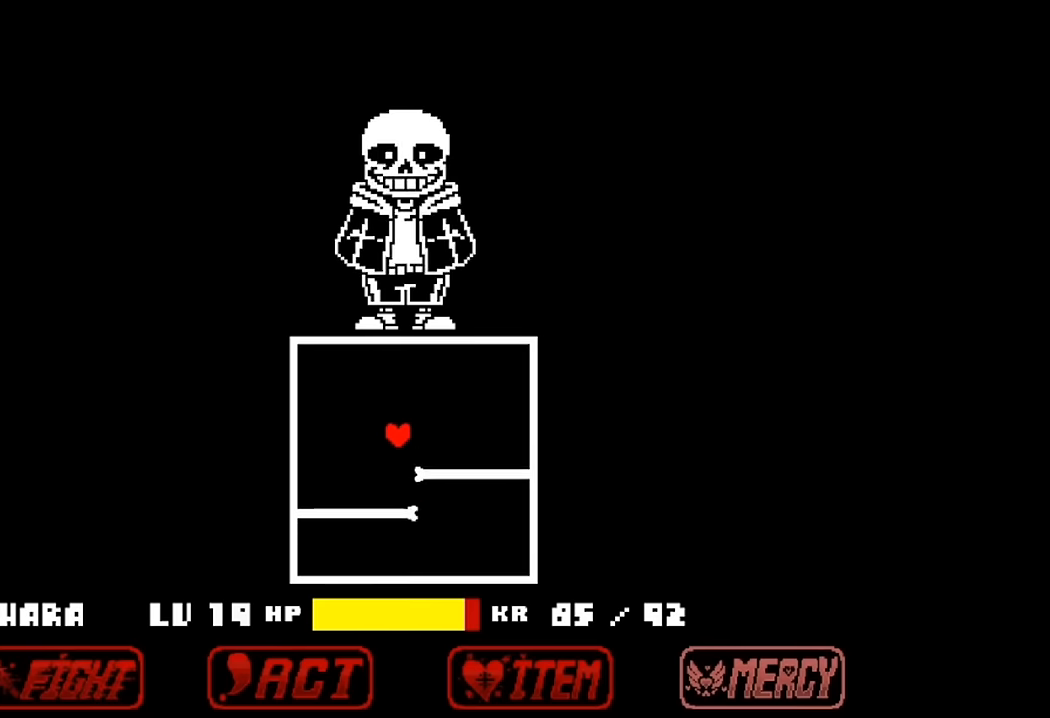
{"keys": ["left"], "events": [[33, "right", "down"], [66, "left", "up"], [100, "up", "up"], [200, "down", "down"], [333, "left", "down"], [333, "right", "up"], [433, "down", "up"]]}
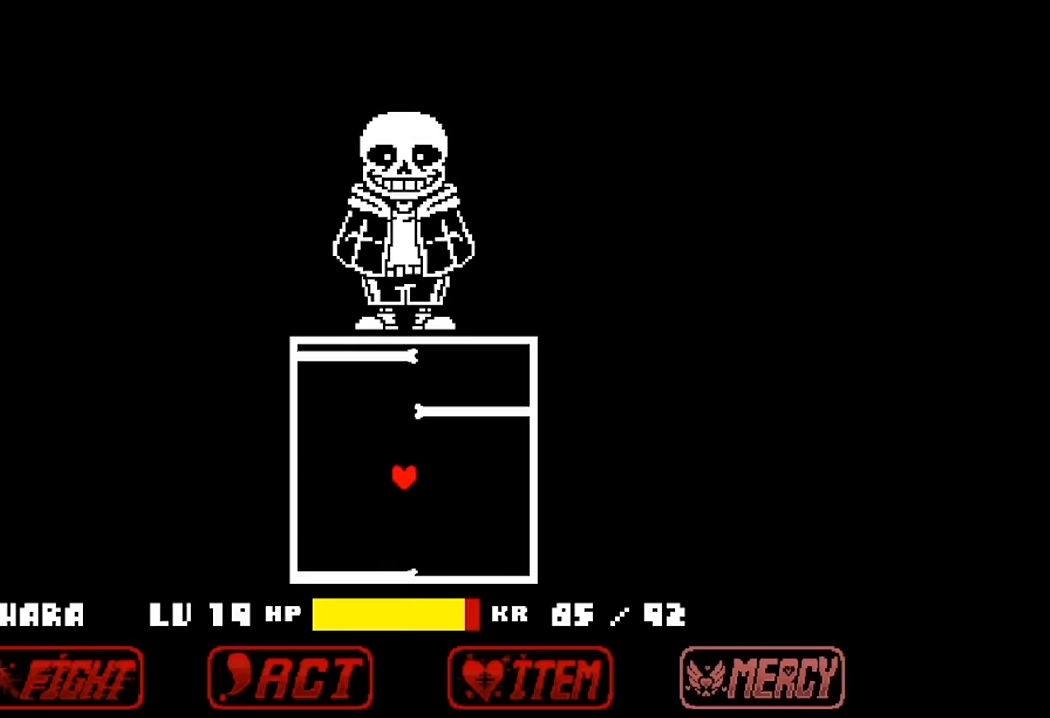
{"keys": ["down", "right"], "events": [[66, "up", "down"], [200, "right", "down"], [266, "left", "up"], [366, "up", "up"], [433, "down", "down"]]}
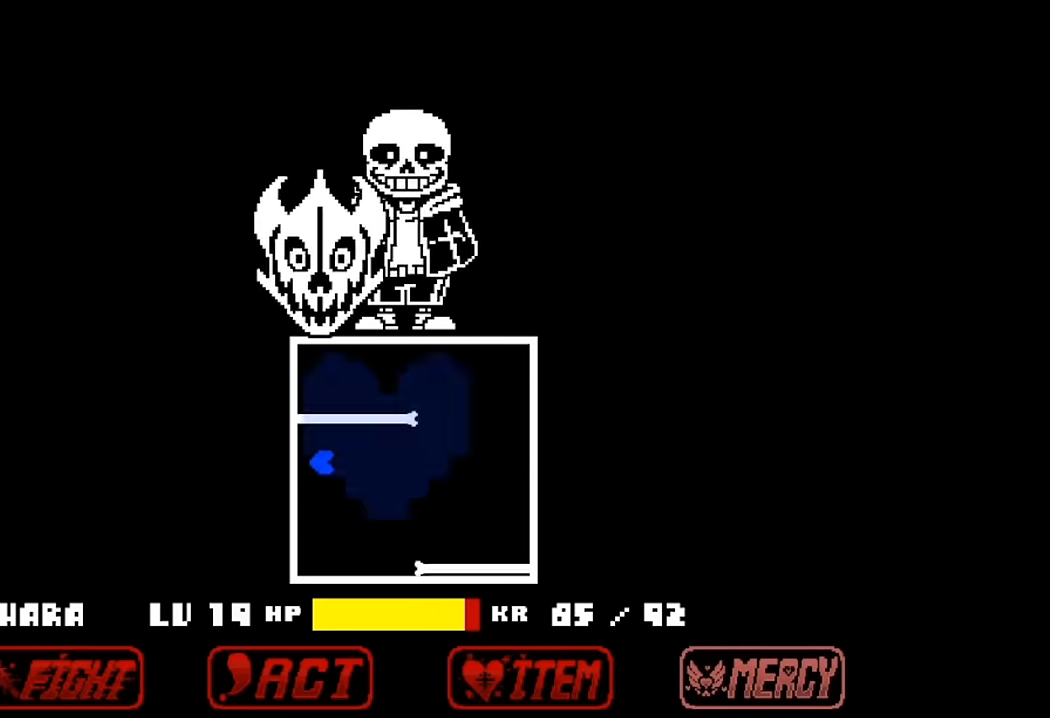
{"keys": ["right"], "events": [[66, "right", "up"], [133, "left", "down"], [166, "down", "up"], [166, "left", "up"], [166, "right", "down"]]}
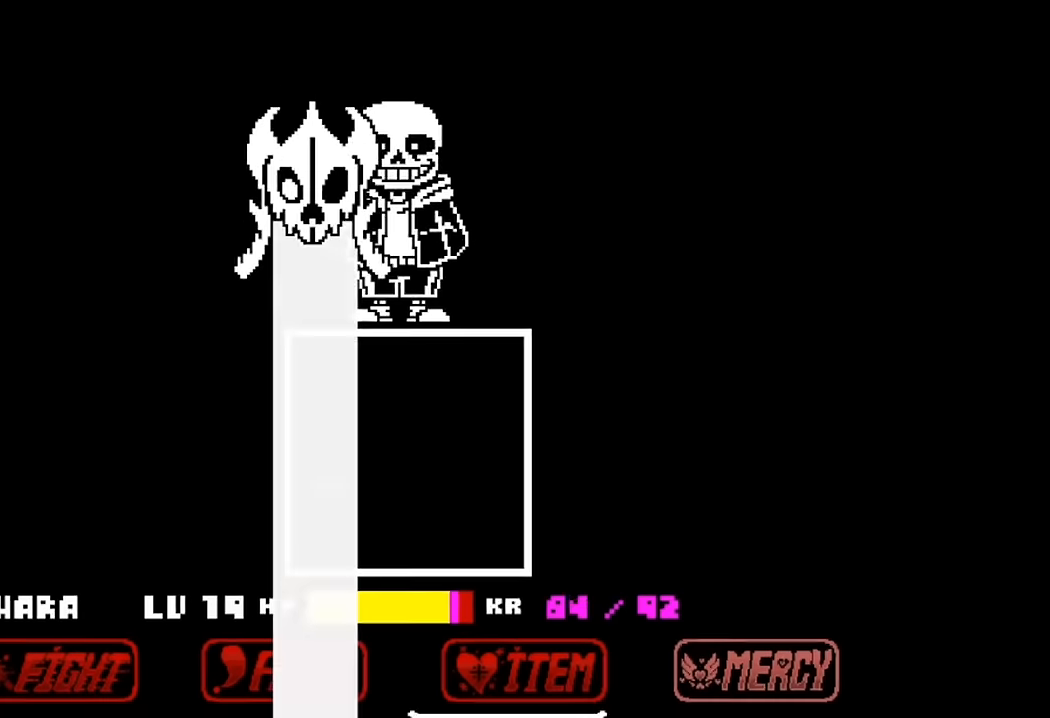
{"keys": [], "events": [[466, "right", "up"]]}